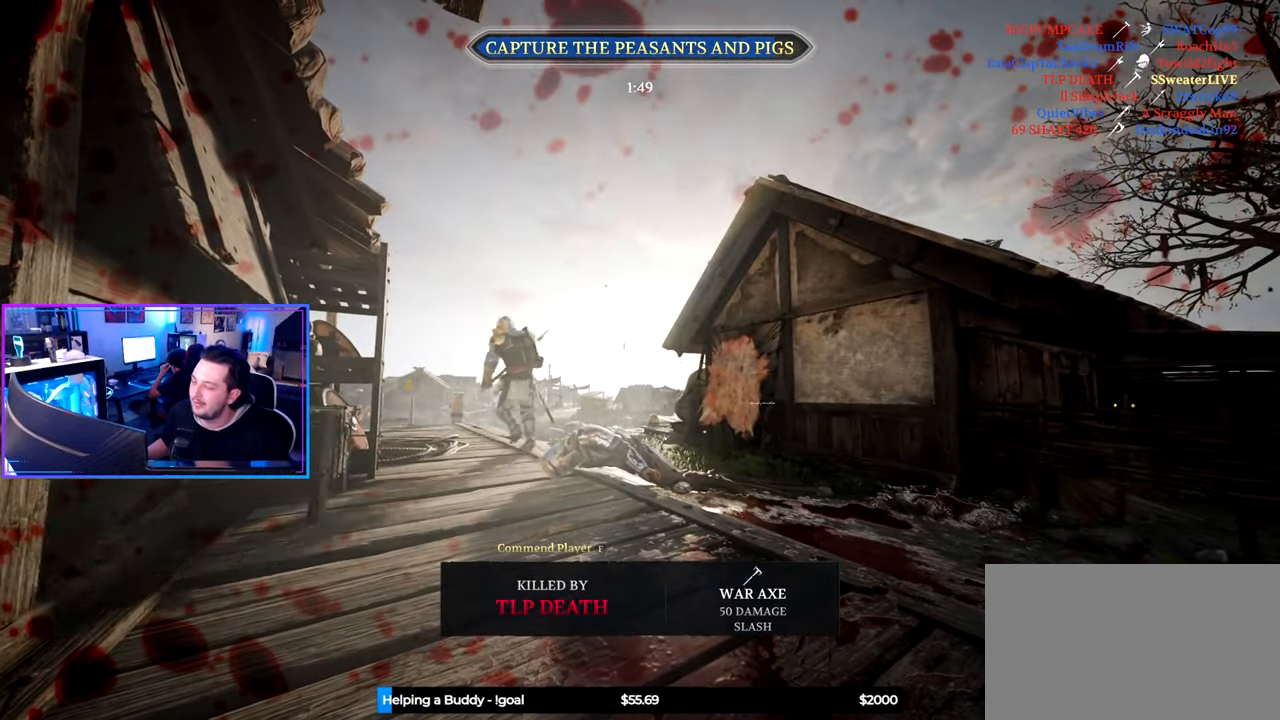
Gameplay with keyboard and mouse; each line is a JSON object with the keys and mouse buttons held at the frame after it. "events" lists presses ("down") and releases ("up") of "1", "2", "3", "4", "5", "a", "alt", "c", "caps_lock", "ctrl", "d", "e", "f", "g", "q", "r", "s", "shift", "space", "t", "tab", "v", "w", "x", "z" and "mouse_wheel" between this image and that frame as [ms after this image, input, new state], when the widget could be followed in between. "mouse_wheel" = the "wheel" button of the "mouse" list. No other keys are recorded. "wheel" means that the mouse wheel is clicked or scrolled. "mouse_move" is the direction in which the mouse moves at that frame (one of eight, or "still"), when it could be read.
{"keys": [], "mouse": [], "mouse_move": "still", "events": []}
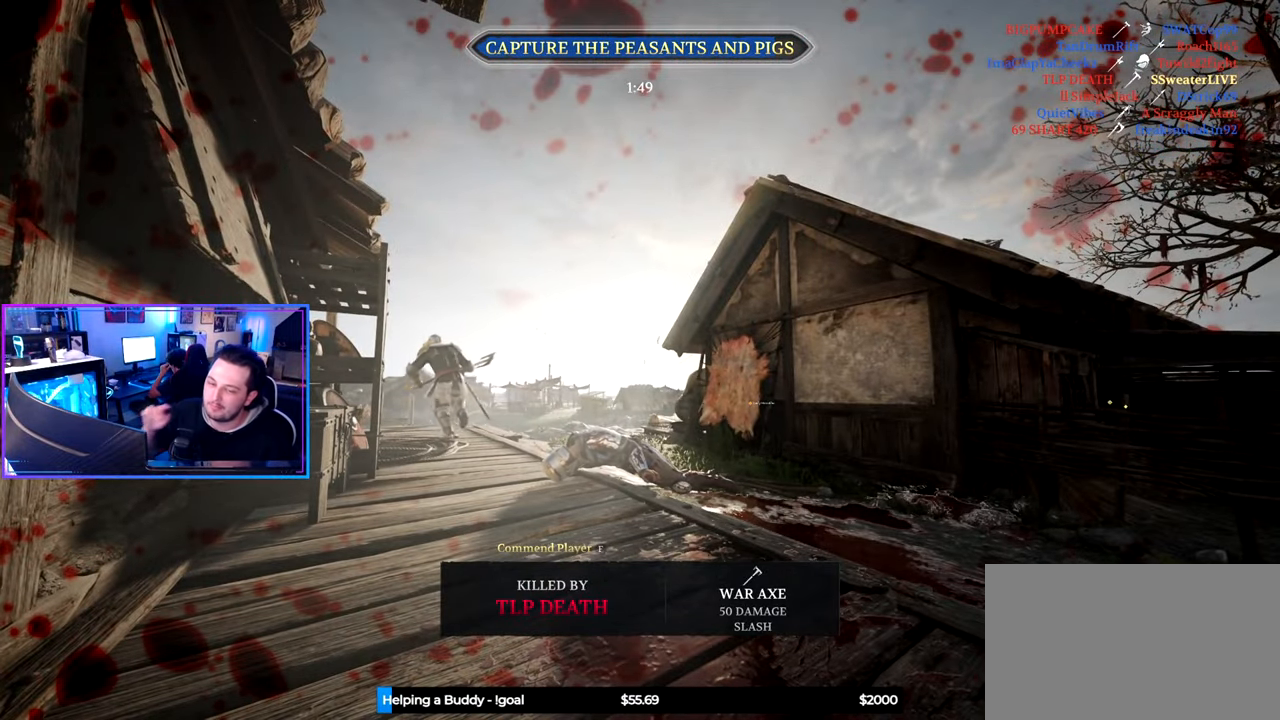
{"keys": ["shift"], "mouse": [], "mouse_move": "still", "events": [[500, "shift", "down"]]}
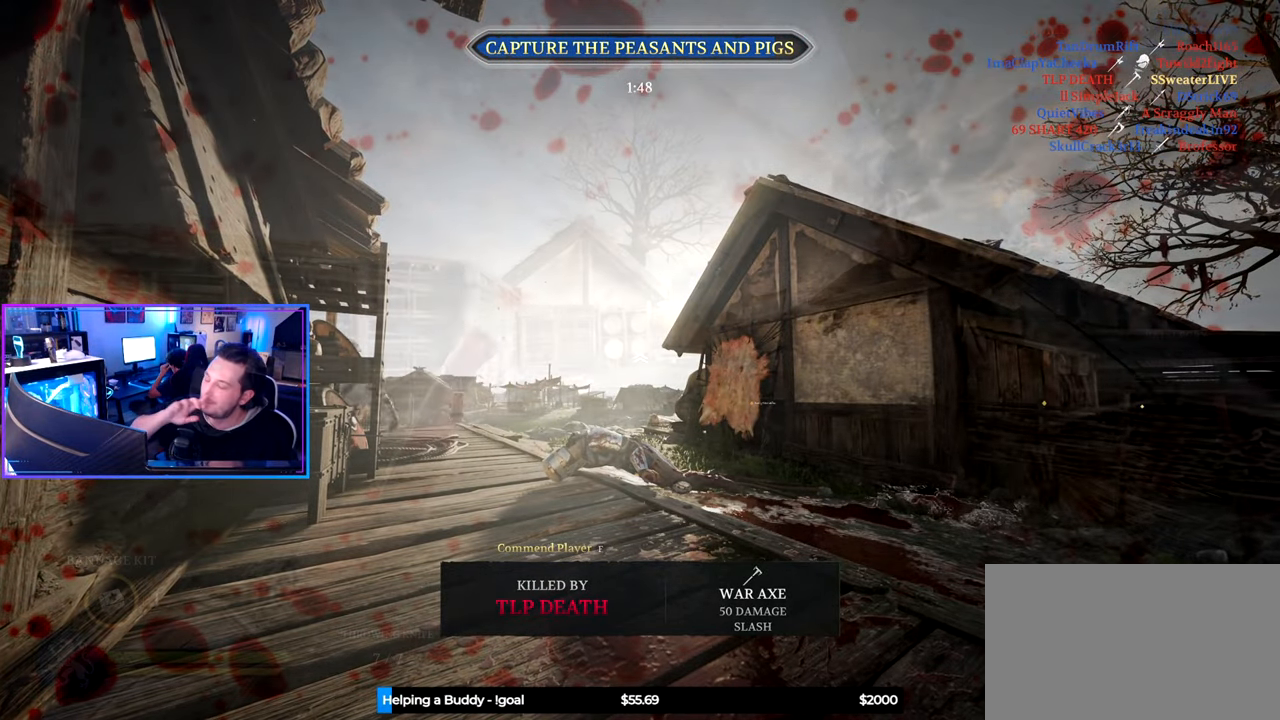
{"keys": ["shift", "w"], "mouse": [], "mouse_move": "still", "events": [[16, "w", "down"]]}
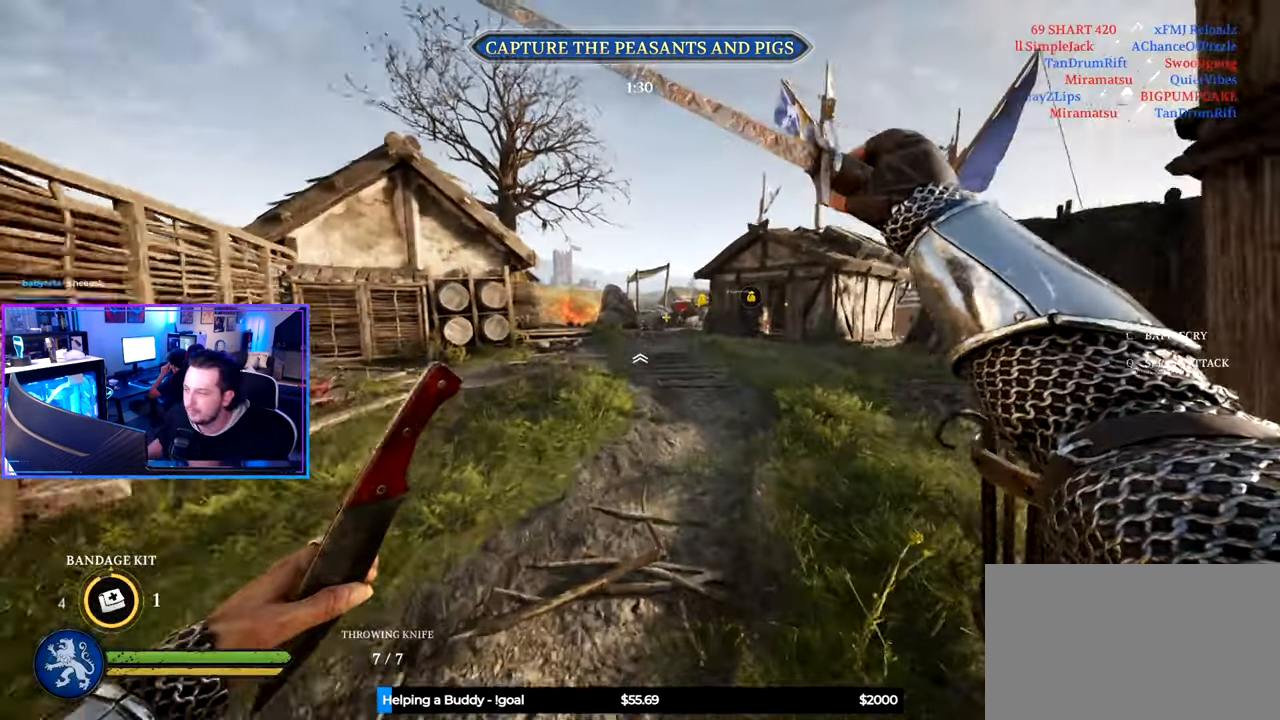
{"keys": ["shift", "w"], "mouse": [], "mouse_move": "up", "events": [[250, "z", "down"], [383, "z", "up"]]}
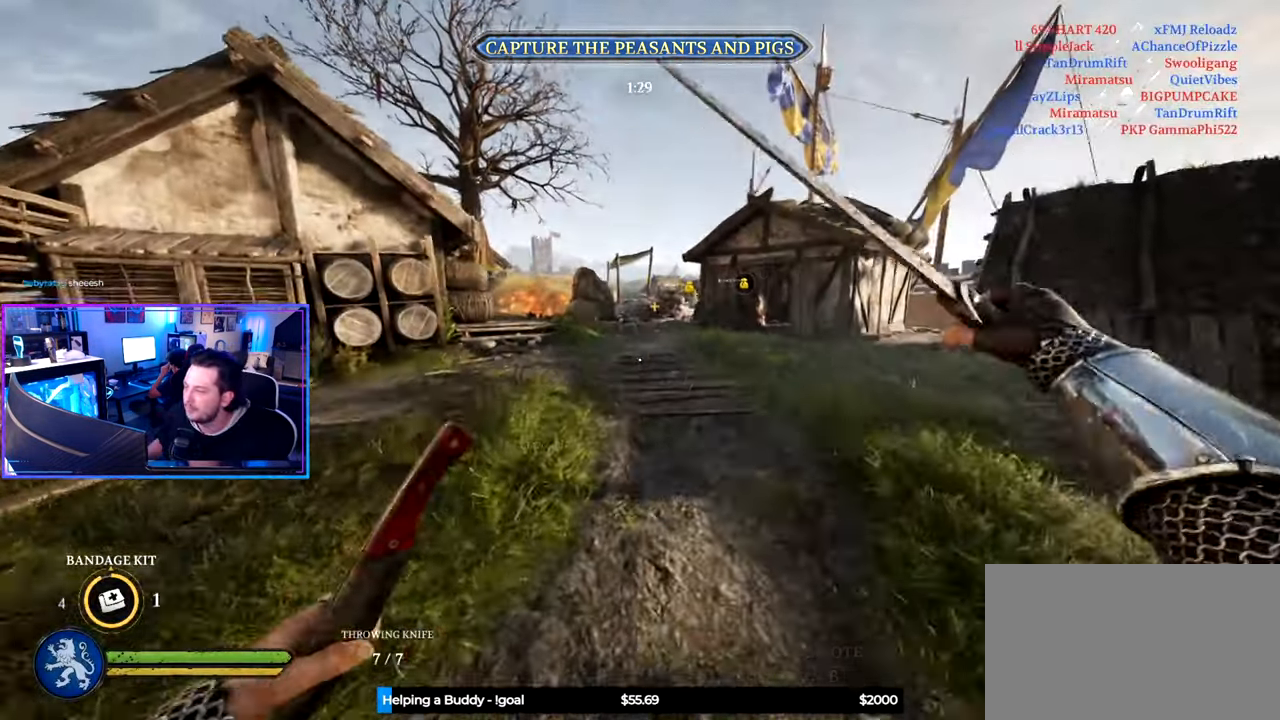
{"keys": ["shift", "tab", "w"], "mouse": [], "mouse_move": "still", "events": [[166, "tab", "down"]]}
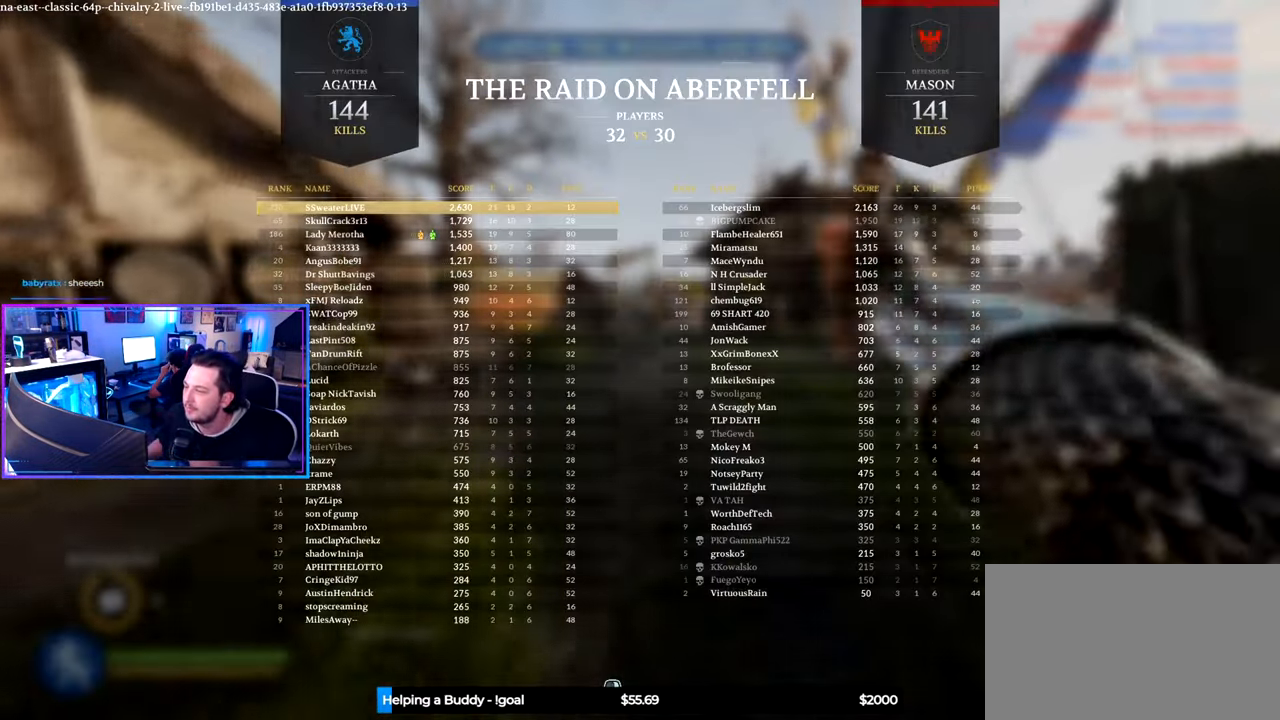
{"keys": ["shift", "w"], "mouse": [], "mouse_move": "still", "events": [[133, "d", "down"], [183, "d", "up"], [466, "tab", "up"]]}
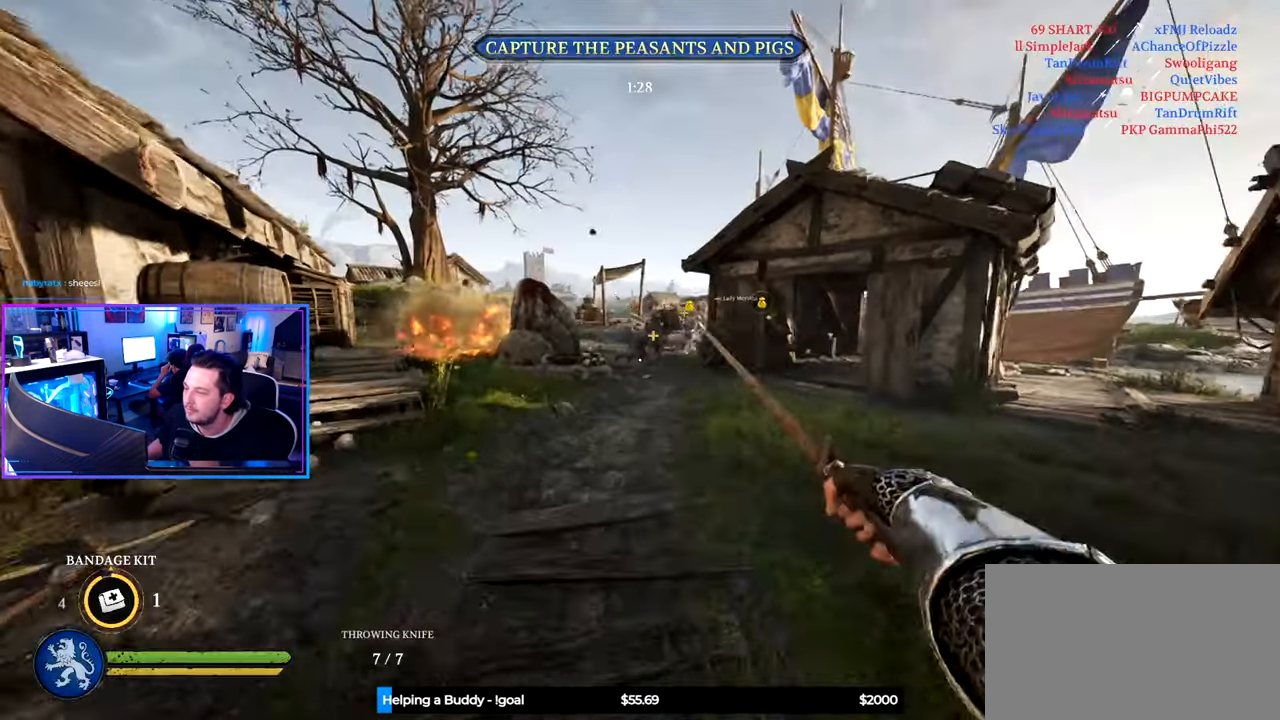
{"keys": ["shift", "w"], "mouse": [], "mouse_move": "still", "events": []}
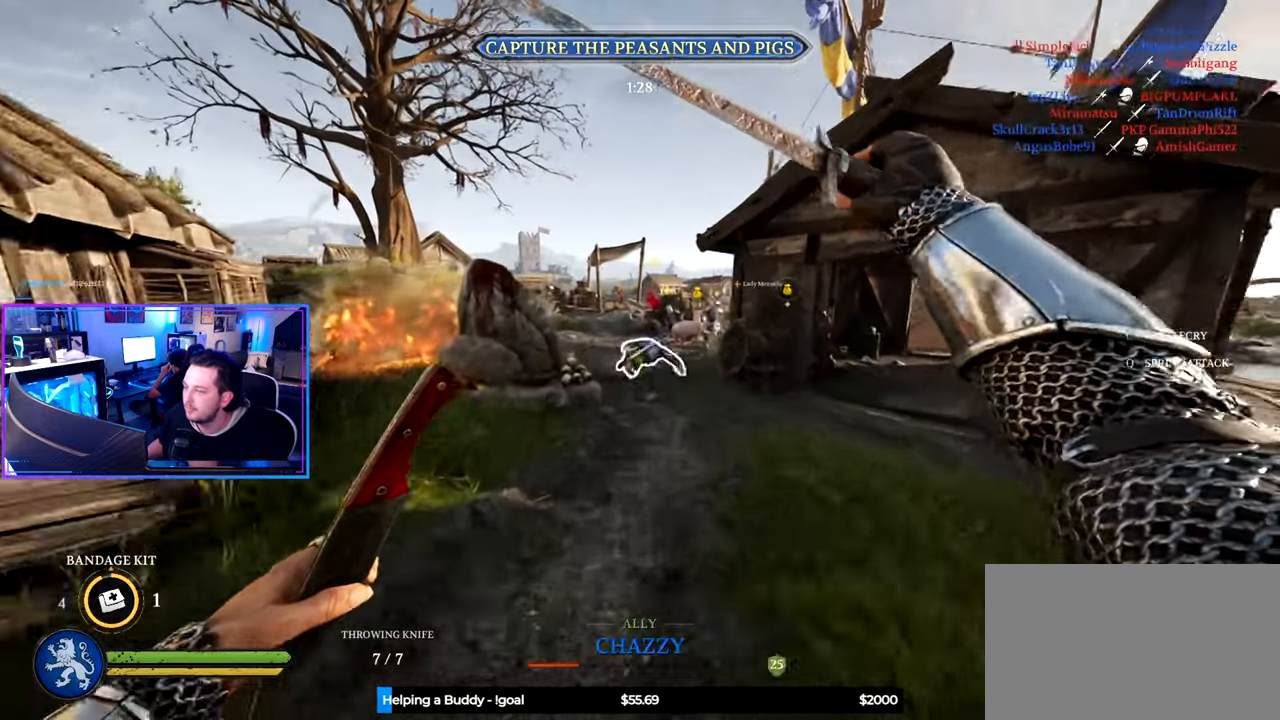
{"keys": ["shift", "w"], "mouse": [], "mouse_move": "down-right", "events": [[350, "a", "down"], [450, "a", "up"]]}
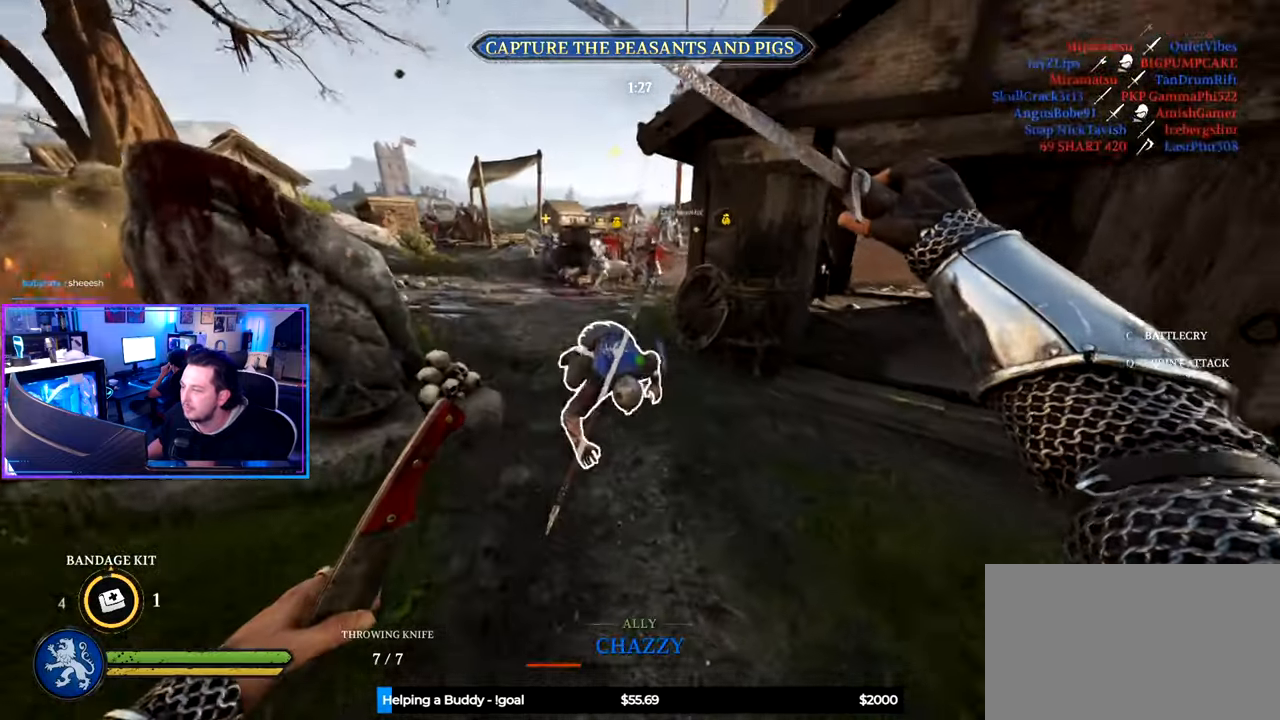
{"keys": ["a", "shift"], "mouse": [], "mouse_move": "up", "events": [[100, "e", "down"], [183, "a", "down"], [183, "e", "up"], [283, "e", "down"], [367, "e", "up"], [467, "w", "up"]]}
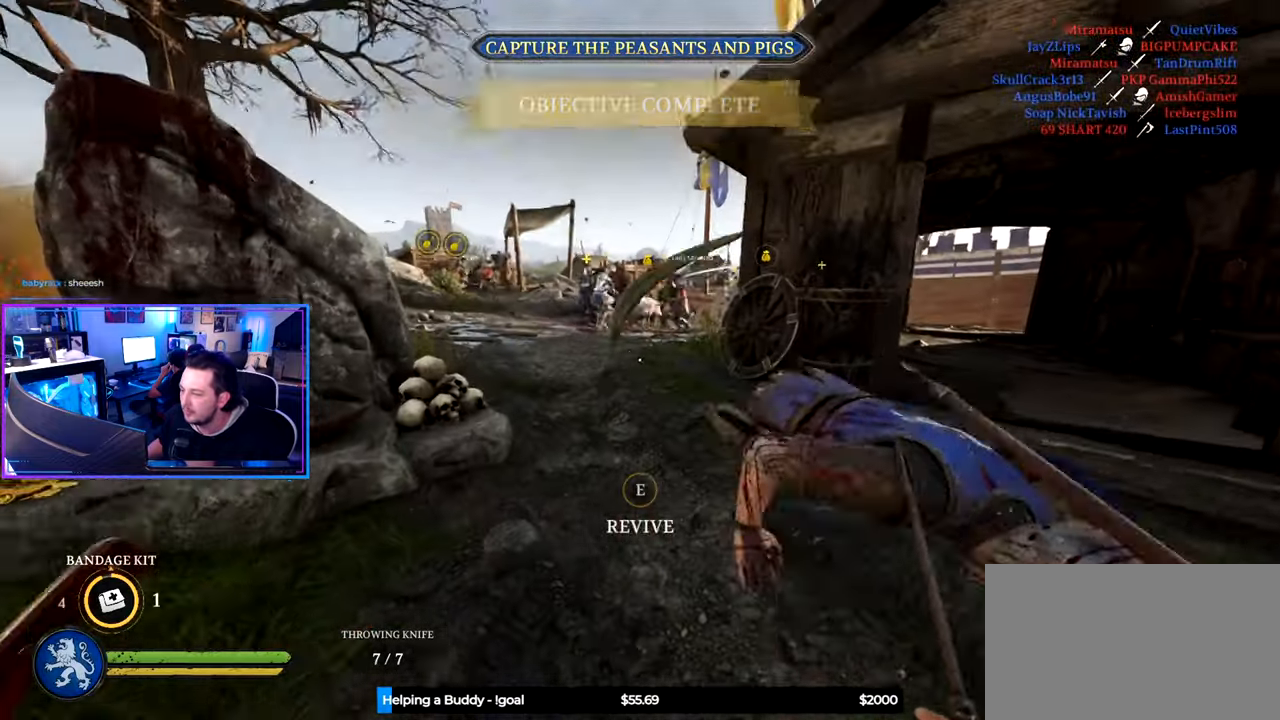
{"keys": ["w"], "mouse": [], "mouse_move": "still", "events": [[17, "a", "up"], [17, "shift", "up"], [150, "w", "down"]]}
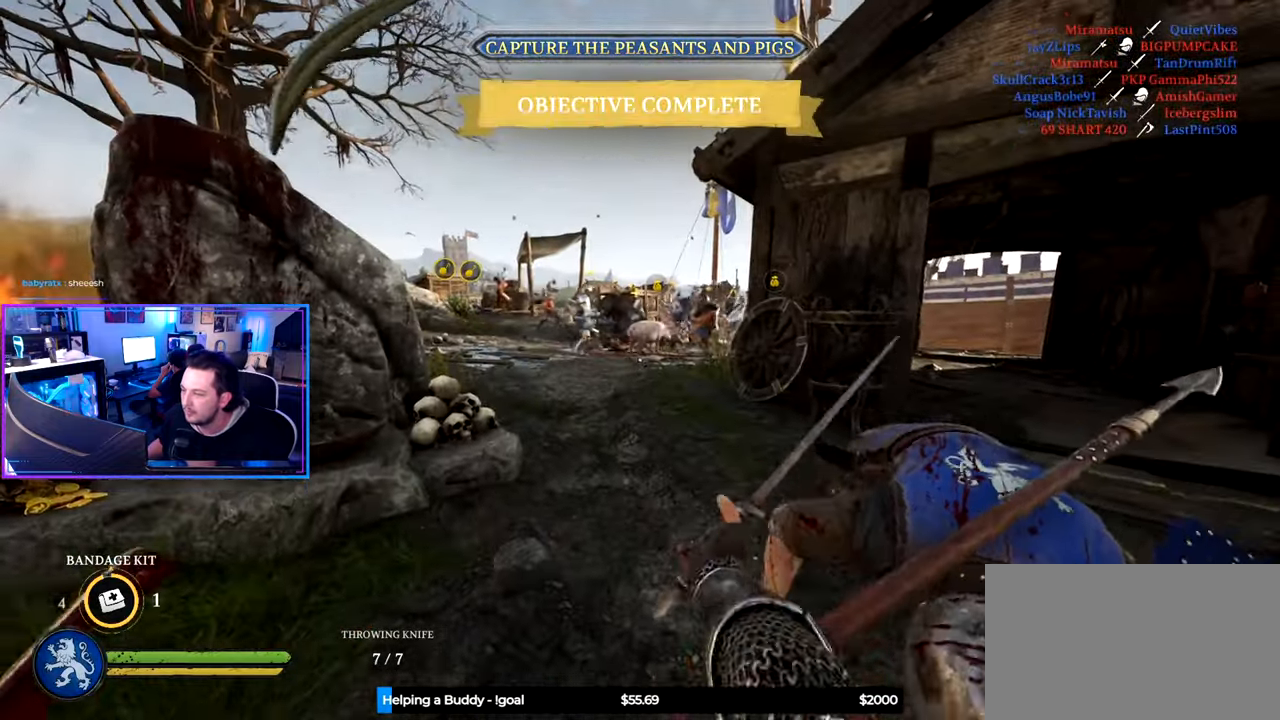
{"keys": ["shift", "w"], "mouse": [], "mouse_move": "still", "events": [[83, "shift", "down"], [400, "shift", "up"], [450, "shift", "down"]]}
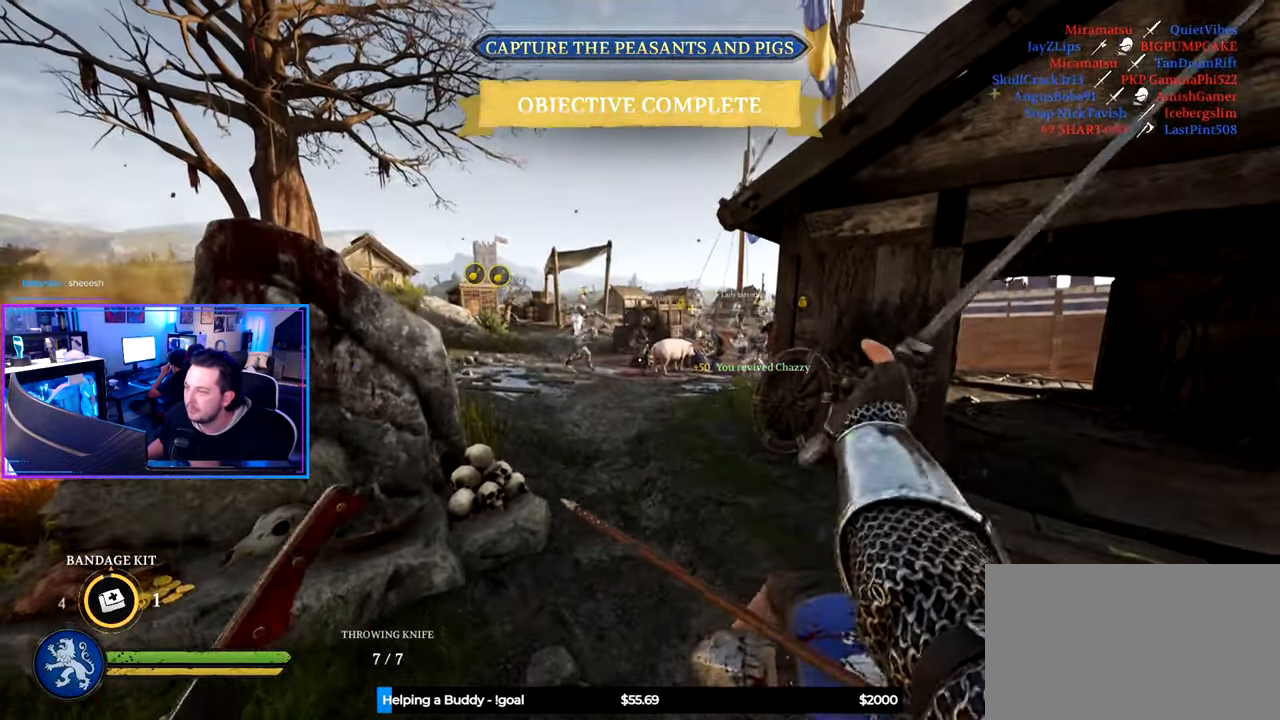
{"keys": ["shift", "w"], "mouse": [], "mouse_move": "still", "events": [[283, "a", "down"], [467, "a", "up"]]}
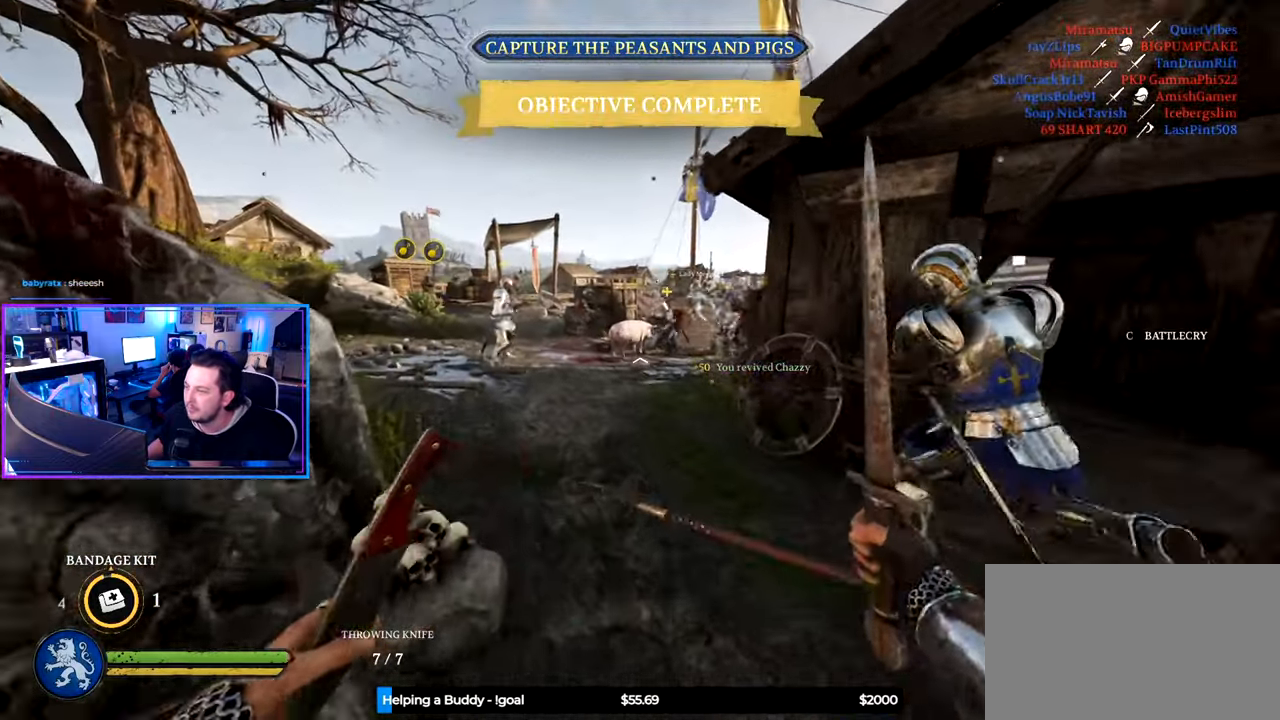
{"keys": ["shift", "w"], "mouse": [], "mouse_move": "left", "events": [[300, "a", "down"], [433, "a", "up"]]}
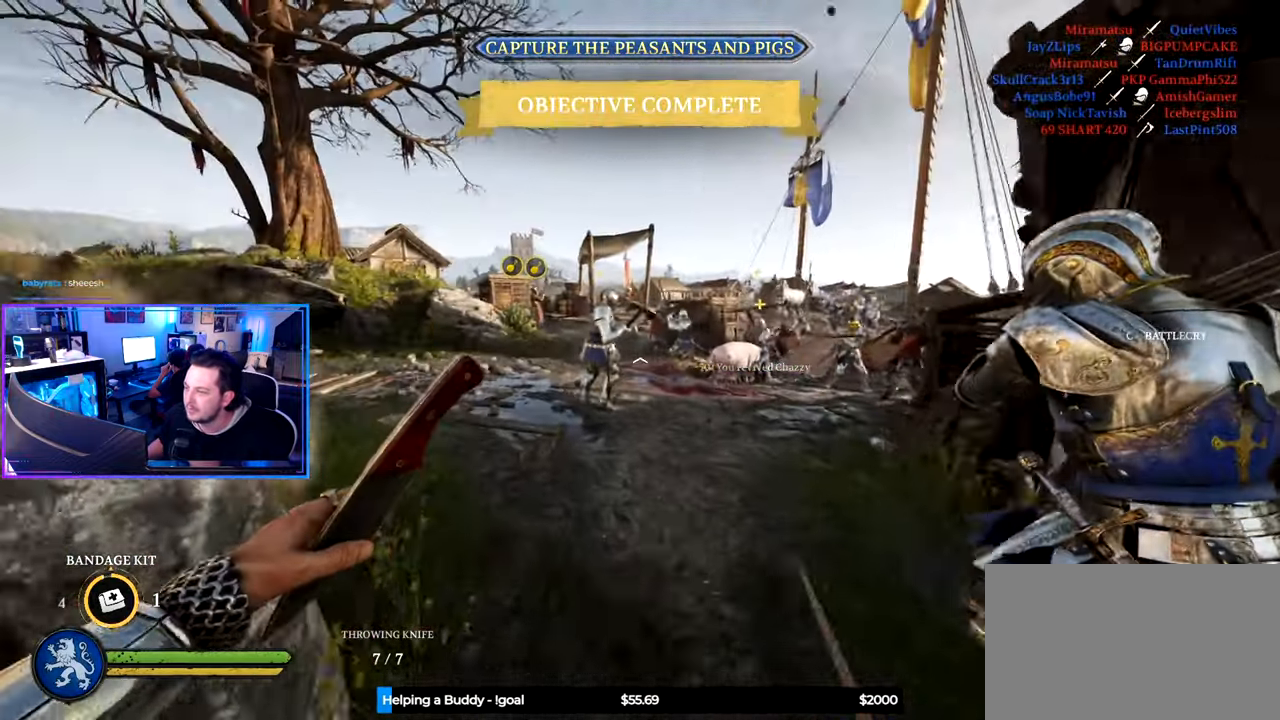
{"keys": ["a", "shift", "w"], "mouse": [], "mouse_move": "still", "events": [[217, "a", "down"]]}
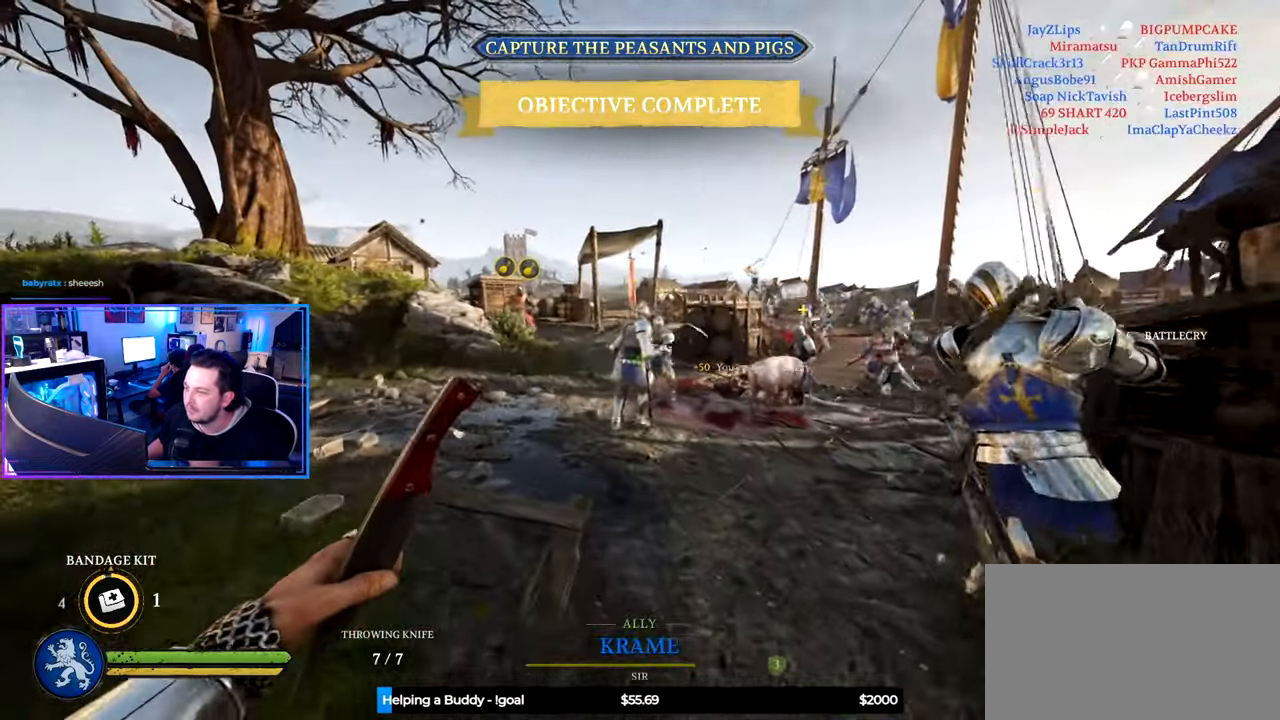
{"keys": ["a"], "mouse": [], "mouse_move": "up-left", "events": [[50, "g", "down"], [133, "g", "up"], [233, "space", "down"], [333, "space", "up"], [417, "w", "up"], [467, "shift", "up"]]}
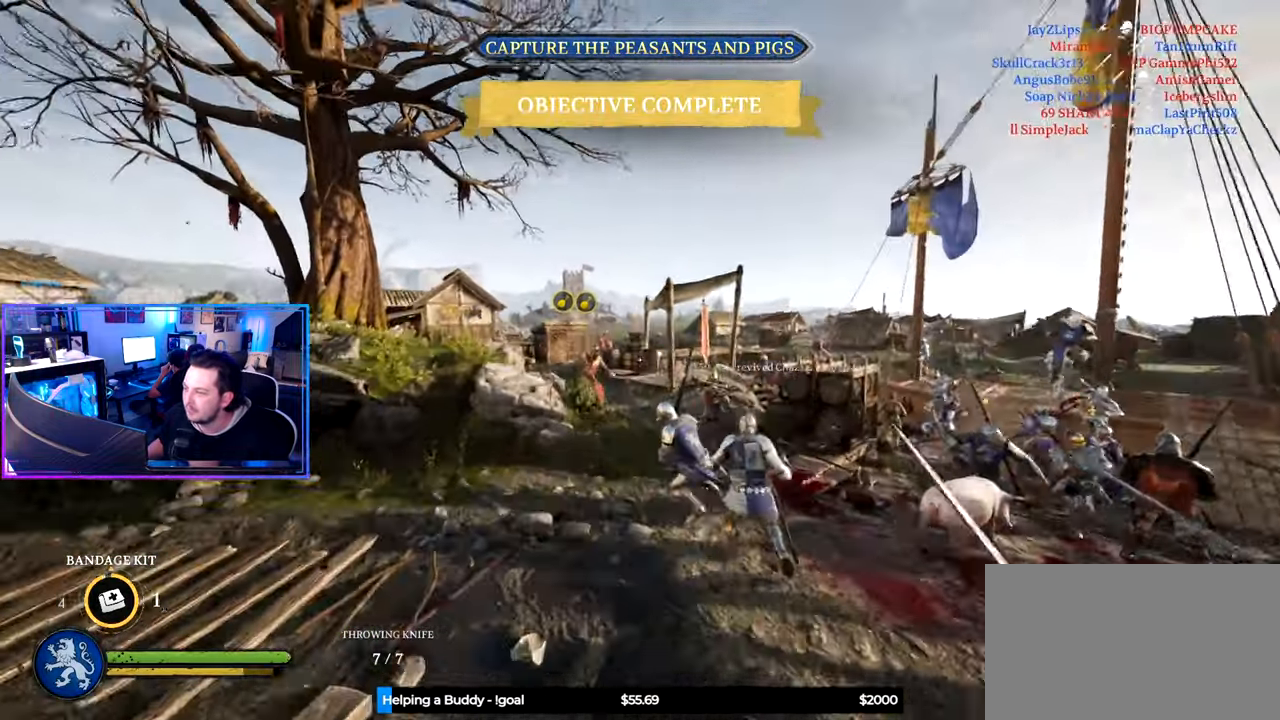
{"keys": ["a", "shift", "w"], "mouse": [], "mouse_move": "still", "events": [[67, "w", "down"], [150, "shift", "down"]]}
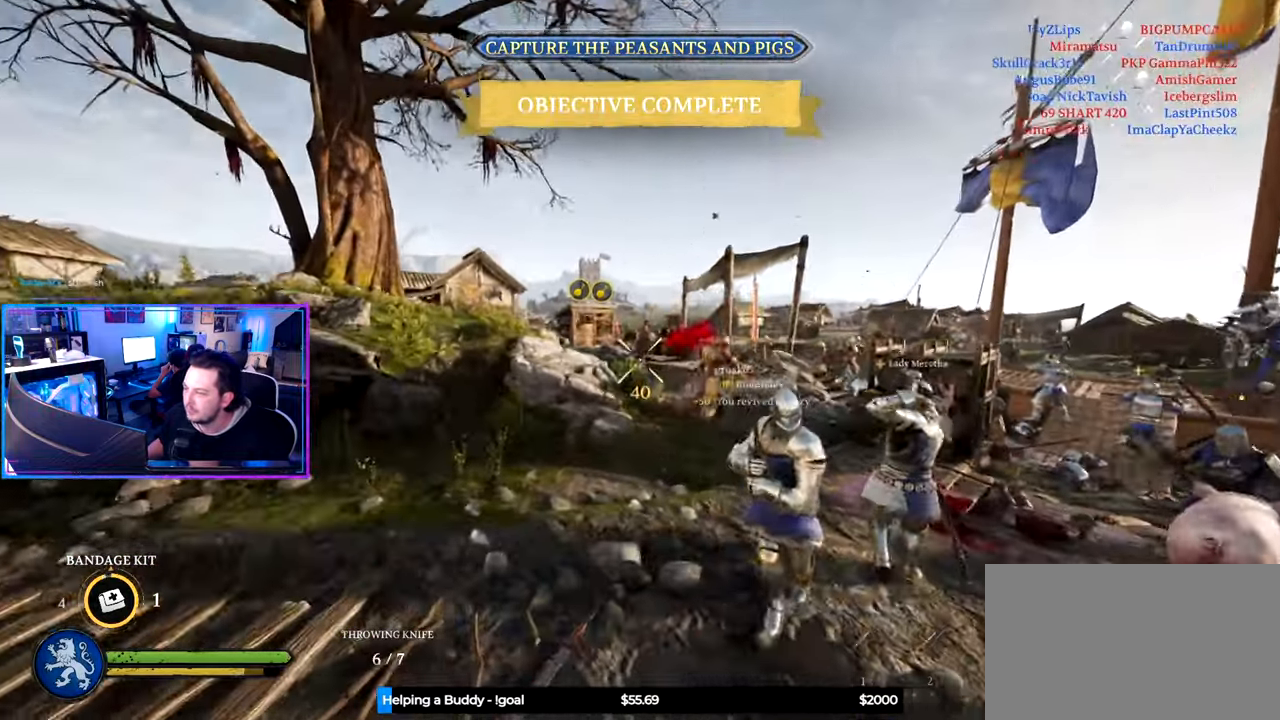
{"keys": ["a", "g", "shift", "w"], "mouse": [], "mouse_move": "right", "events": [[450, "g", "down"]]}
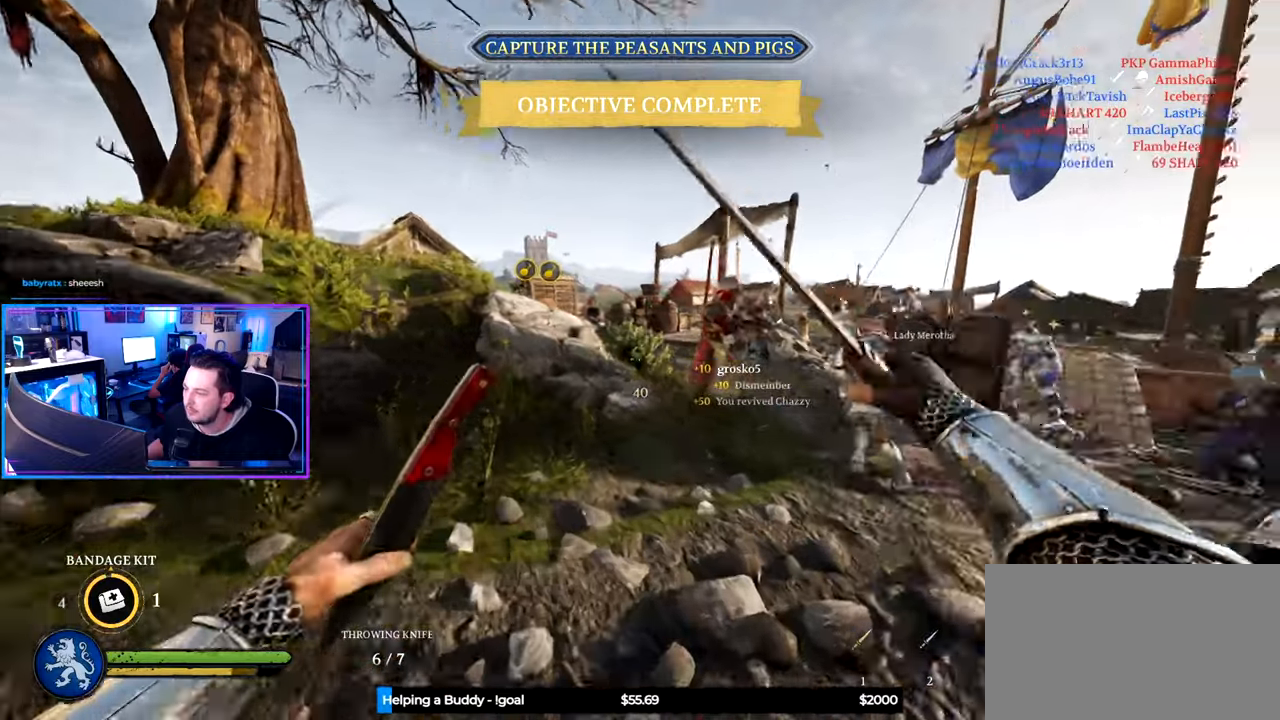
{"keys": ["a"], "mouse": [], "mouse_move": "right", "events": [[50, "g", "up"], [134, "space", "down"], [234, "space", "up"], [367, "w", "up"], [417, "shift", "up"]]}
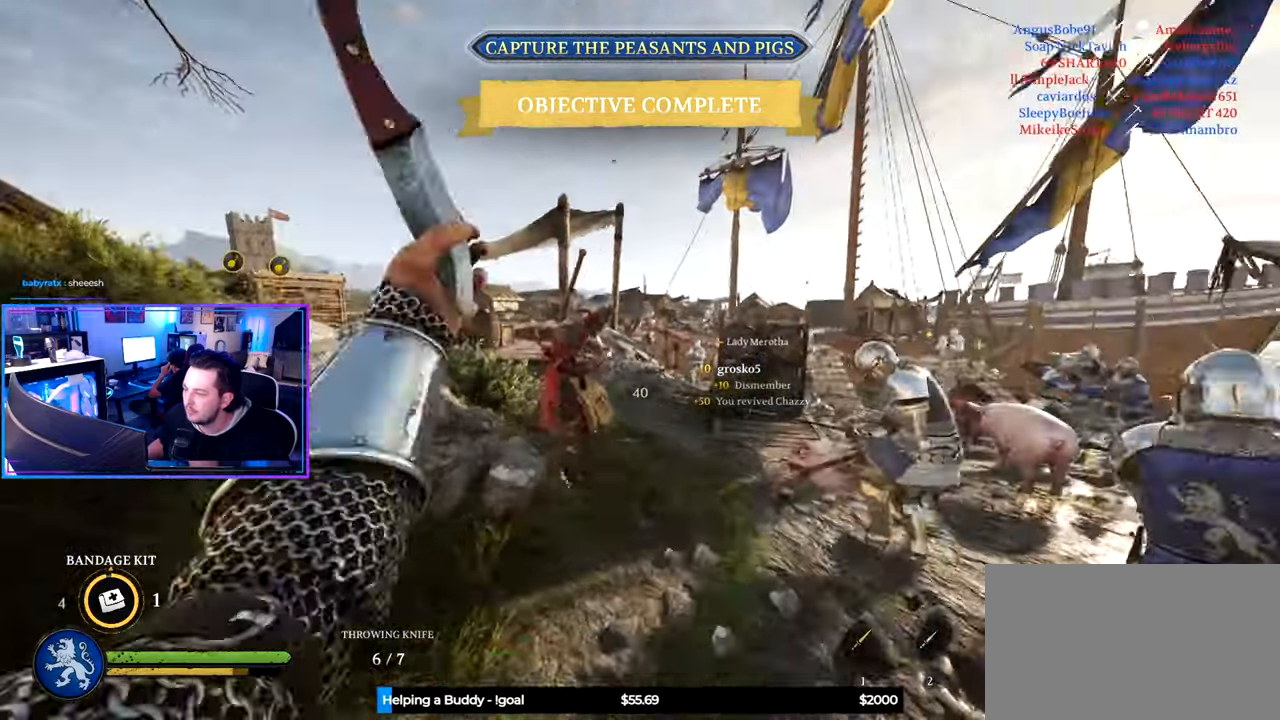
{"keys": ["a", "shift", "w"], "mouse": [], "mouse_move": "down-right", "events": [[150, "w", "down"], [250, "shift", "down"]]}
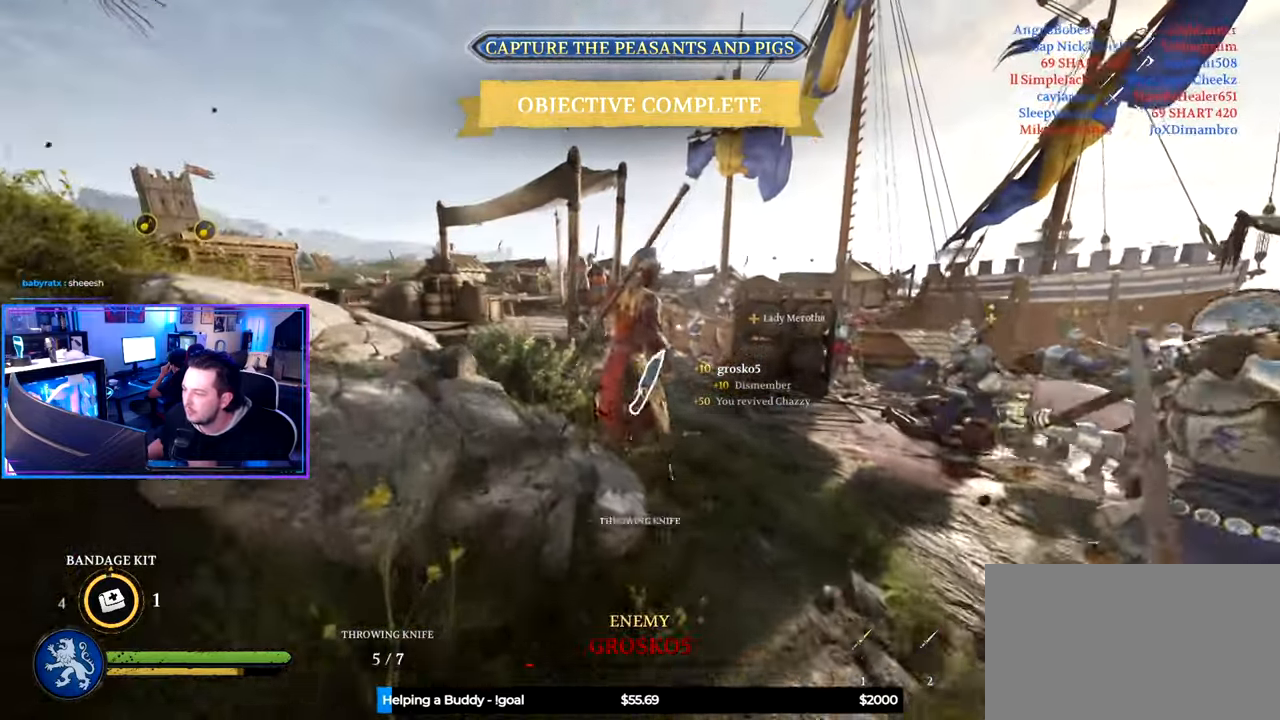
{"keys": ["shift", "w"], "mouse": [], "mouse_move": "up-left", "events": [[117, "a", "up"], [150, "d", "down"], [267, "mouse_wheel", "down"], [367, "mouse_wheel", "up"], [450, "d", "up"]]}
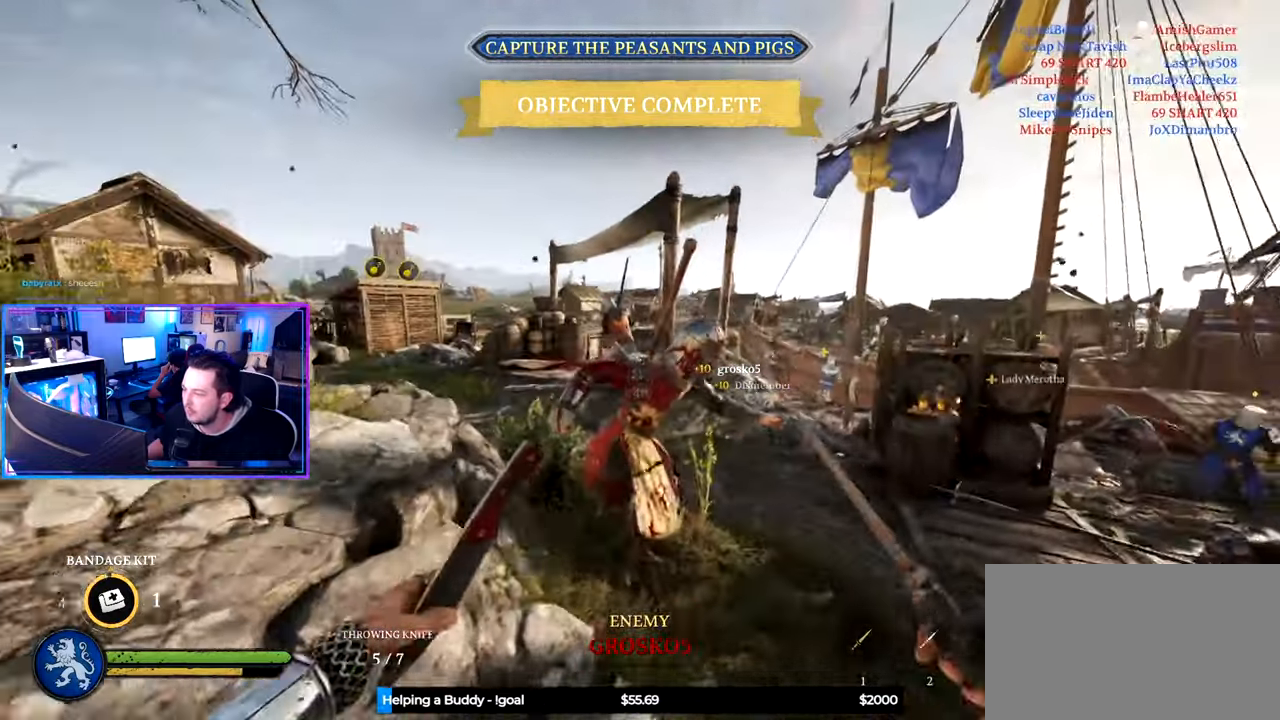
{"keys": ["shift", "w"], "mouse": [], "mouse_move": "down", "events": []}
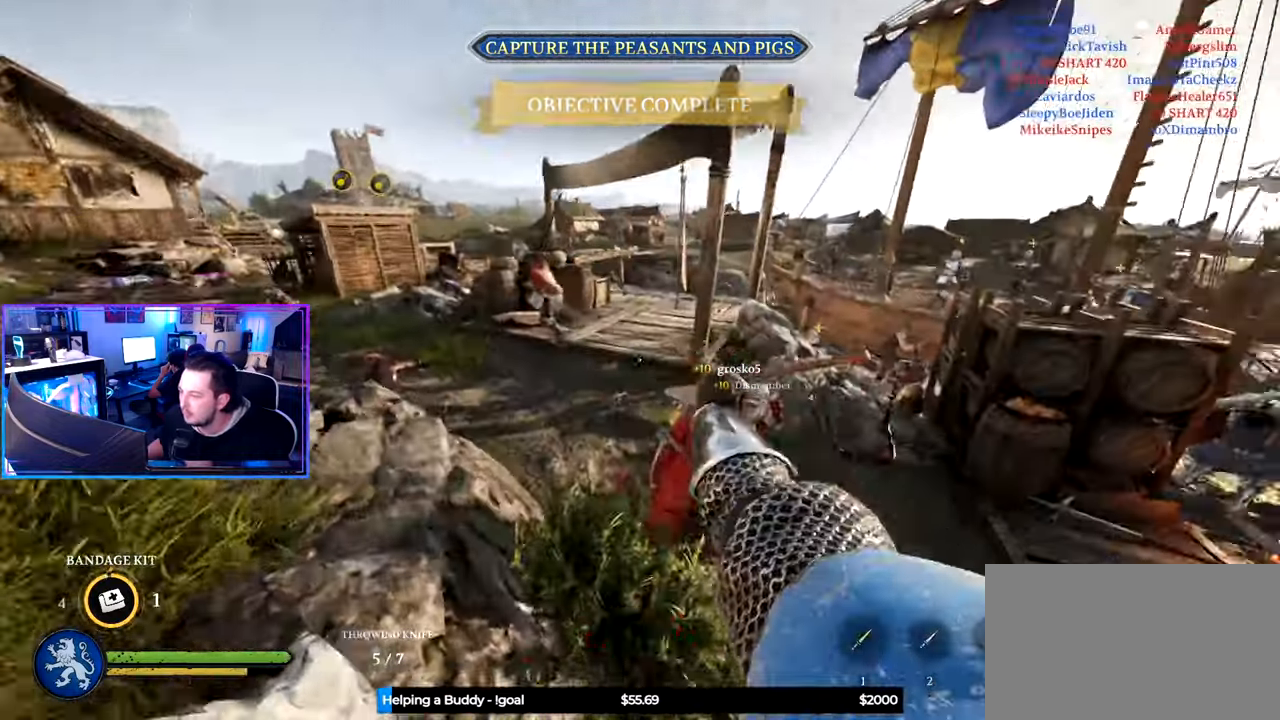
{"keys": ["a", "shift", "w"], "mouse": [], "mouse_move": "left", "events": [[67, "mouse_wheel", "down"], [150, "a", "down"], [150, "mouse_wheel", "up"]]}
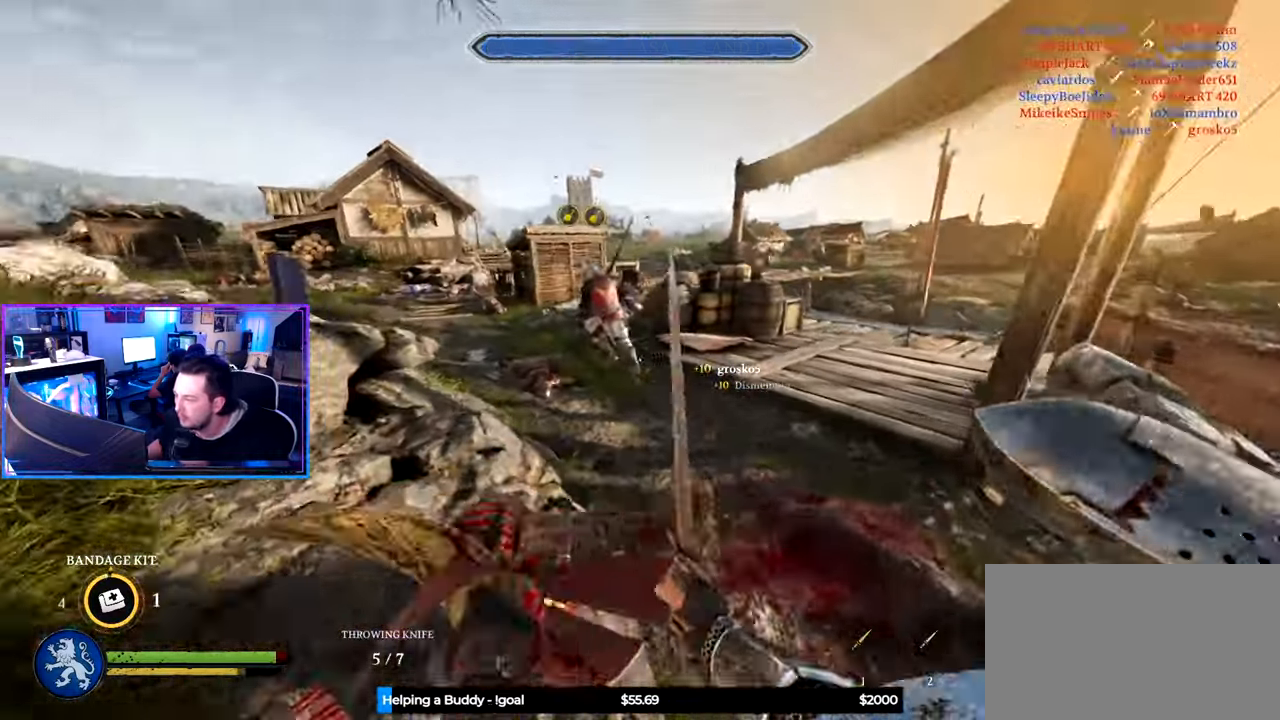
{"keys": ["shift", "w"], "mouse": [], "mouse_move": "up-right", "events": [[317, "a", "up"]]}
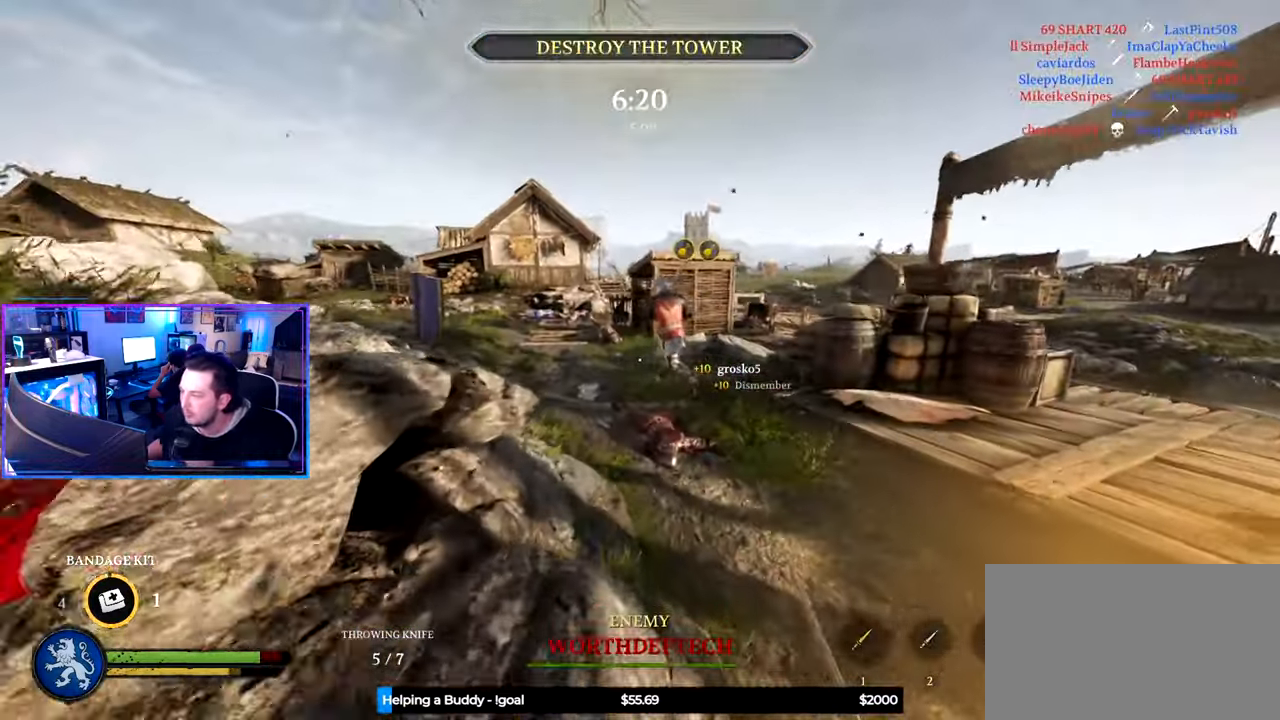
{"keys": ["shift", "w"], "mouse": [], "mouse_move": "still", "events": [[50, "g", "down"], [134, "g", "up"]]}
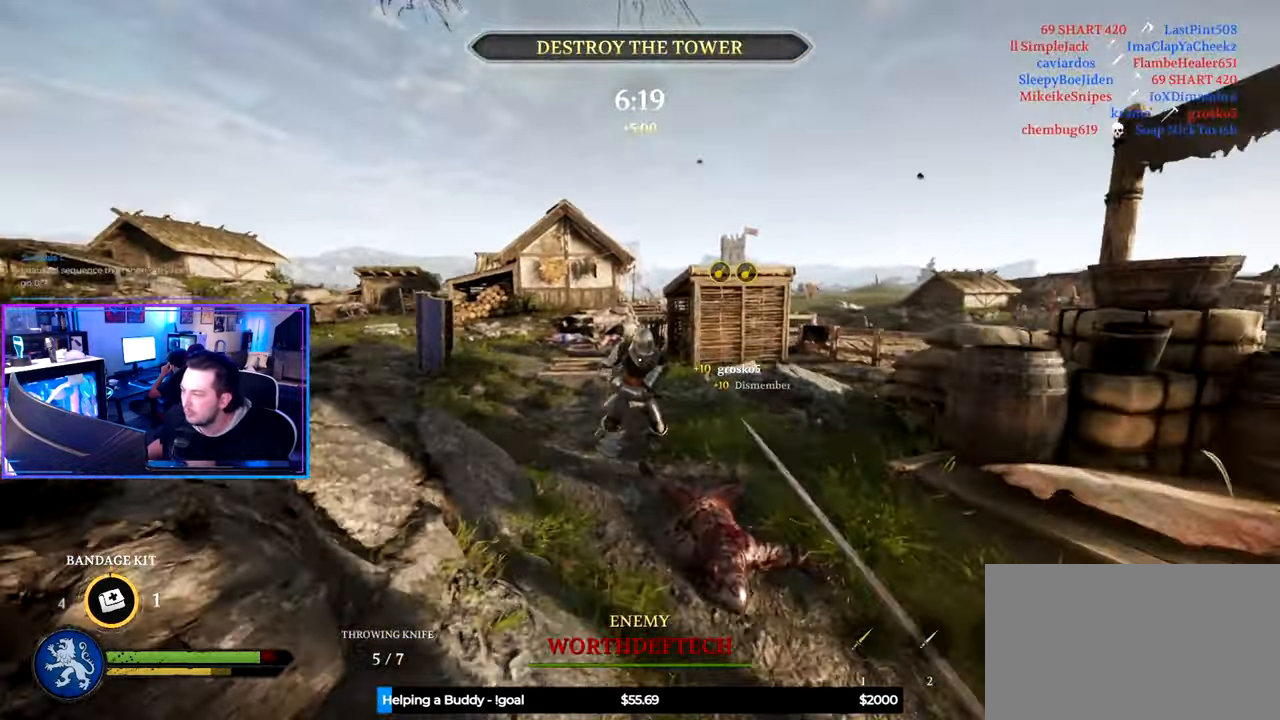
{"keys": ["d", "shift", "w"], "mouse": [], "mouse_move": "still", "events": [[434, "d", "down"]]}
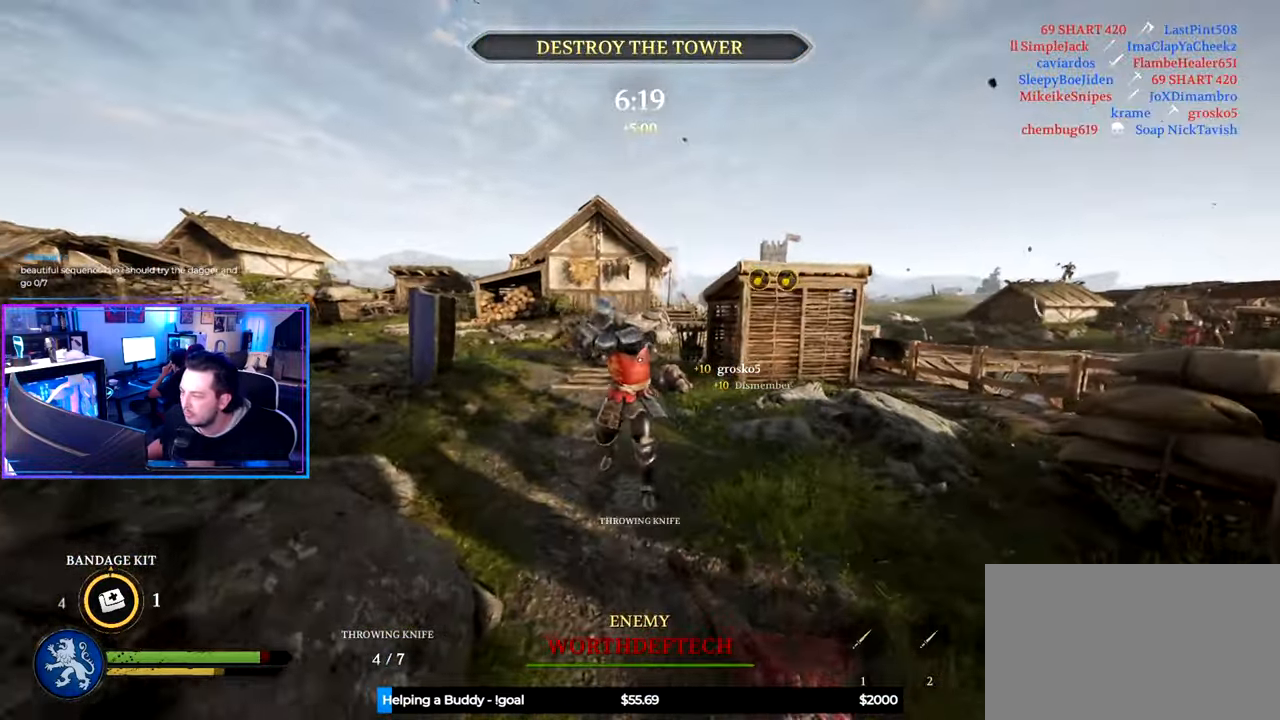
{"keys": ["a", "shift", "w"], "mouse": [], "mouse_move": "left", "events": [[117, "d", "up"], [400, "a", "down"]]}
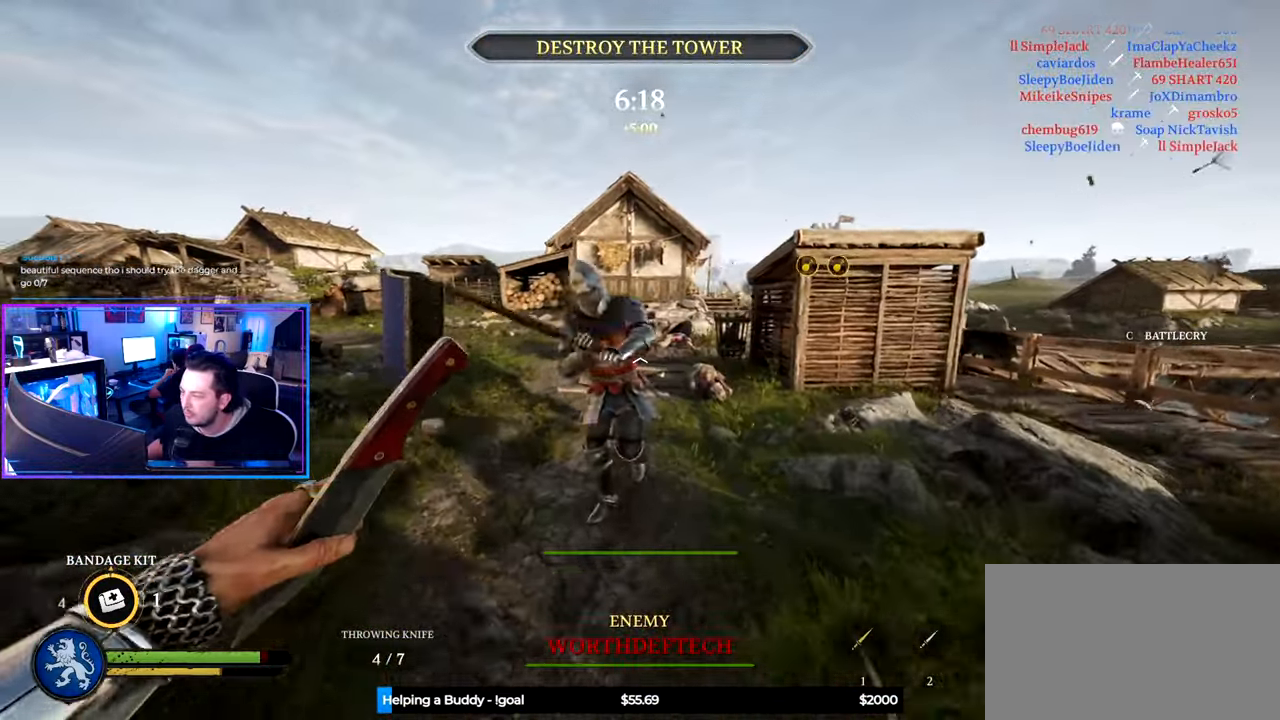
{"keys": ["a", "shift", "w"], "mouse": [], "mouse_move": "right", "events": [[50, "mouse_wheel", "down"], [100, "a", "up"], [150, "mouse_wheel", "up"], [333, "d", "down"], [366, "mouse_wheel", "down"], [466, "a", "down"], [466, "d", "up"], [466, "mouse_wheel", "up"]]}
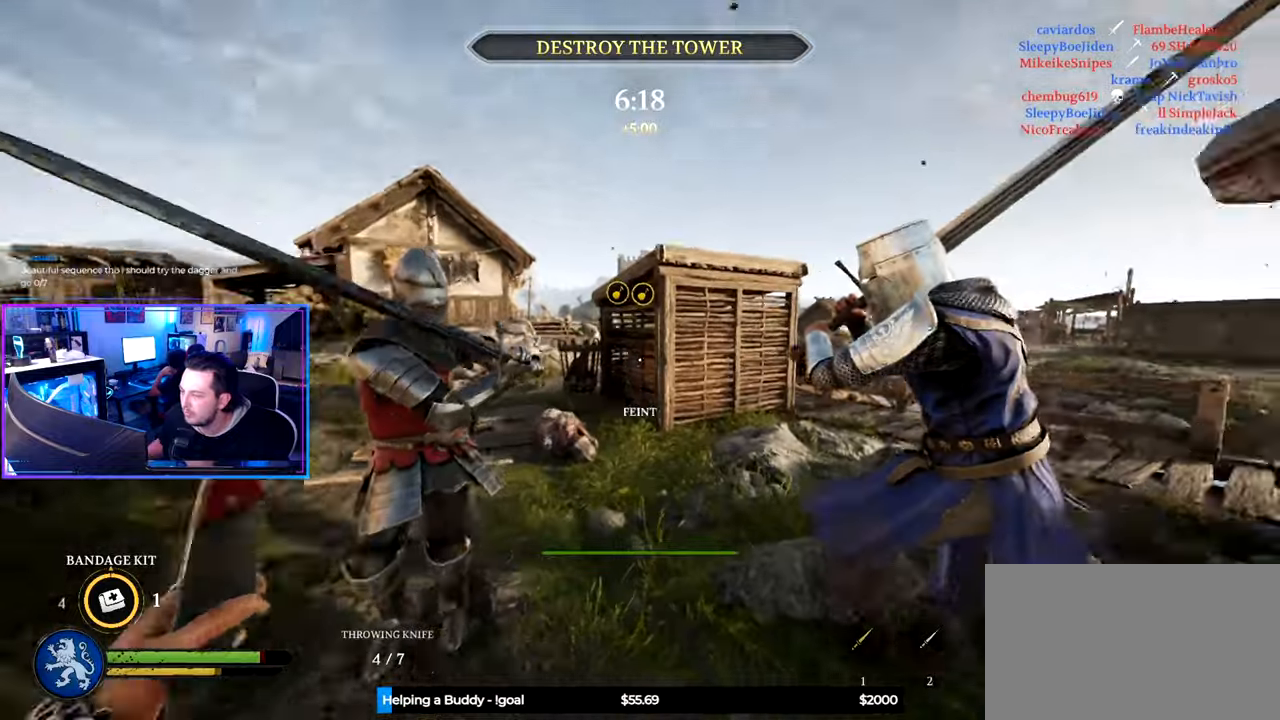
{"keys": ["a", "shift", "w"], "mouse": [], "mouse_move": "right", "events": []}
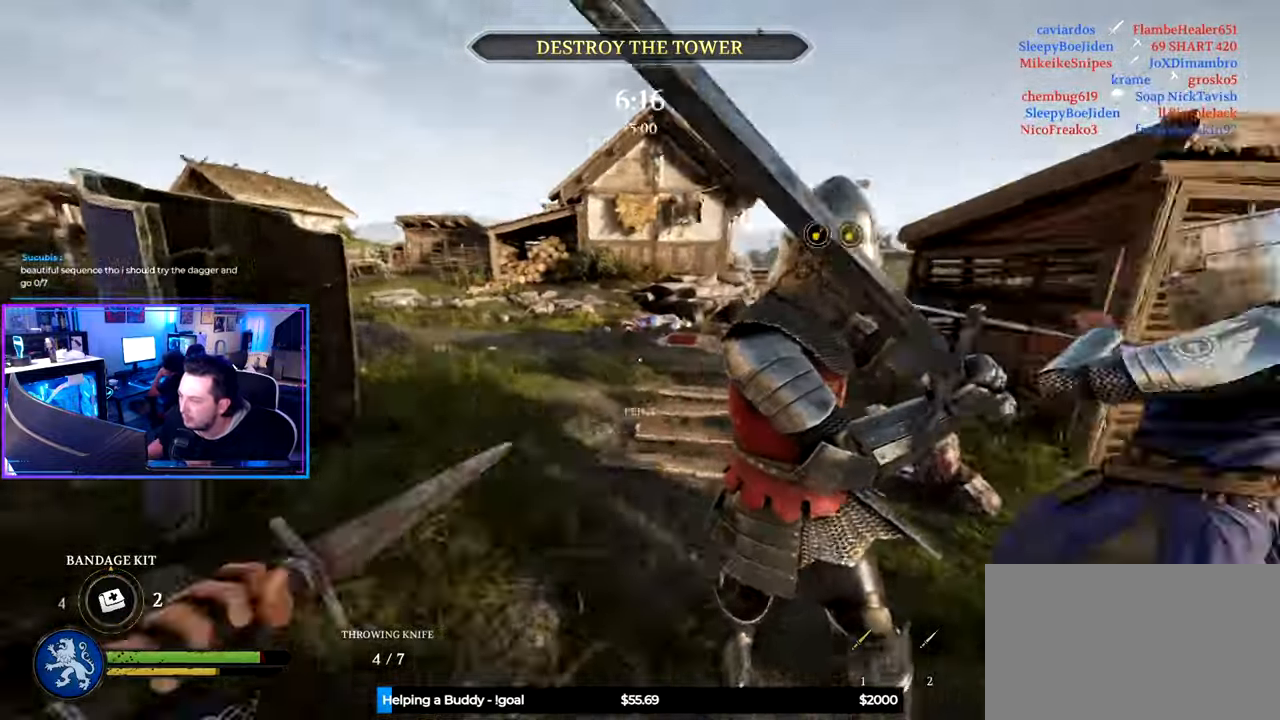
{"keys": ["d", "shift", "w"], "mouse": [], "mouse_move": "down-left", "events": [[116, "mouse_wheel", "down"], [216, "a", "up"], [216, "d", "down"], [216, "mouse_wheel", "up"]]}
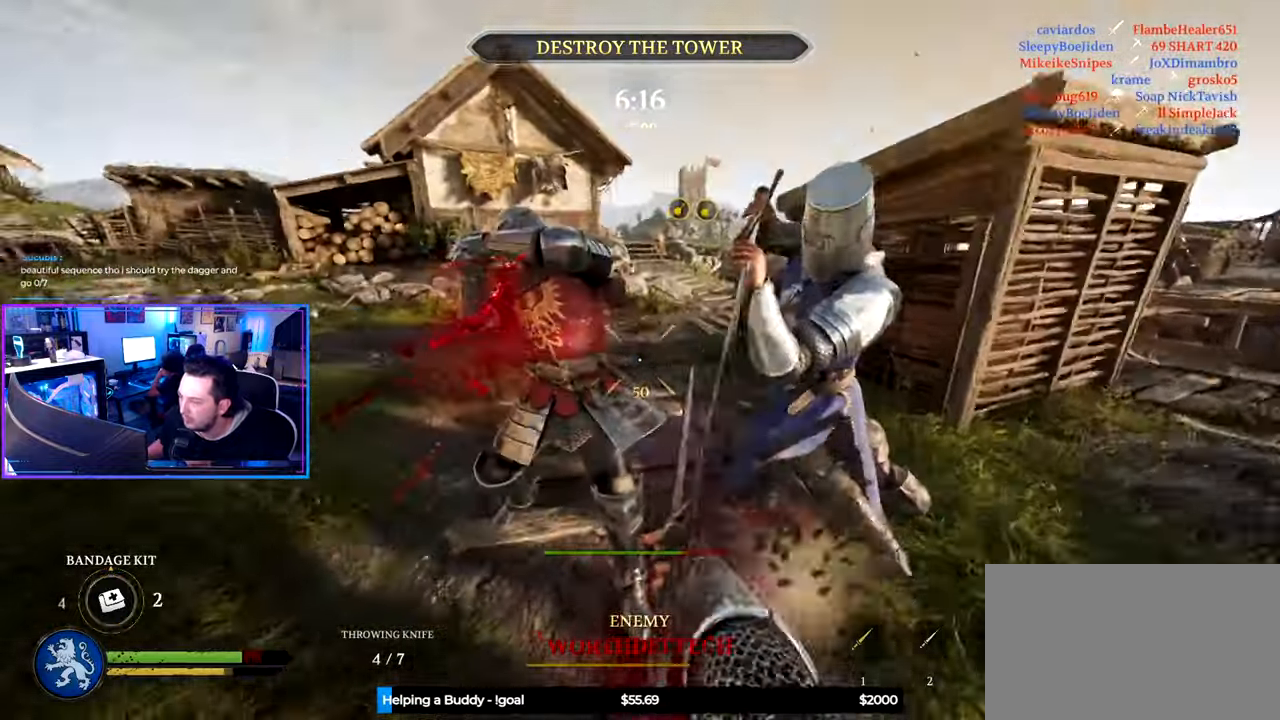
{"keys": ["d", "shift", "w"], "mouse": [], "mouse_move": "left", "events": []}